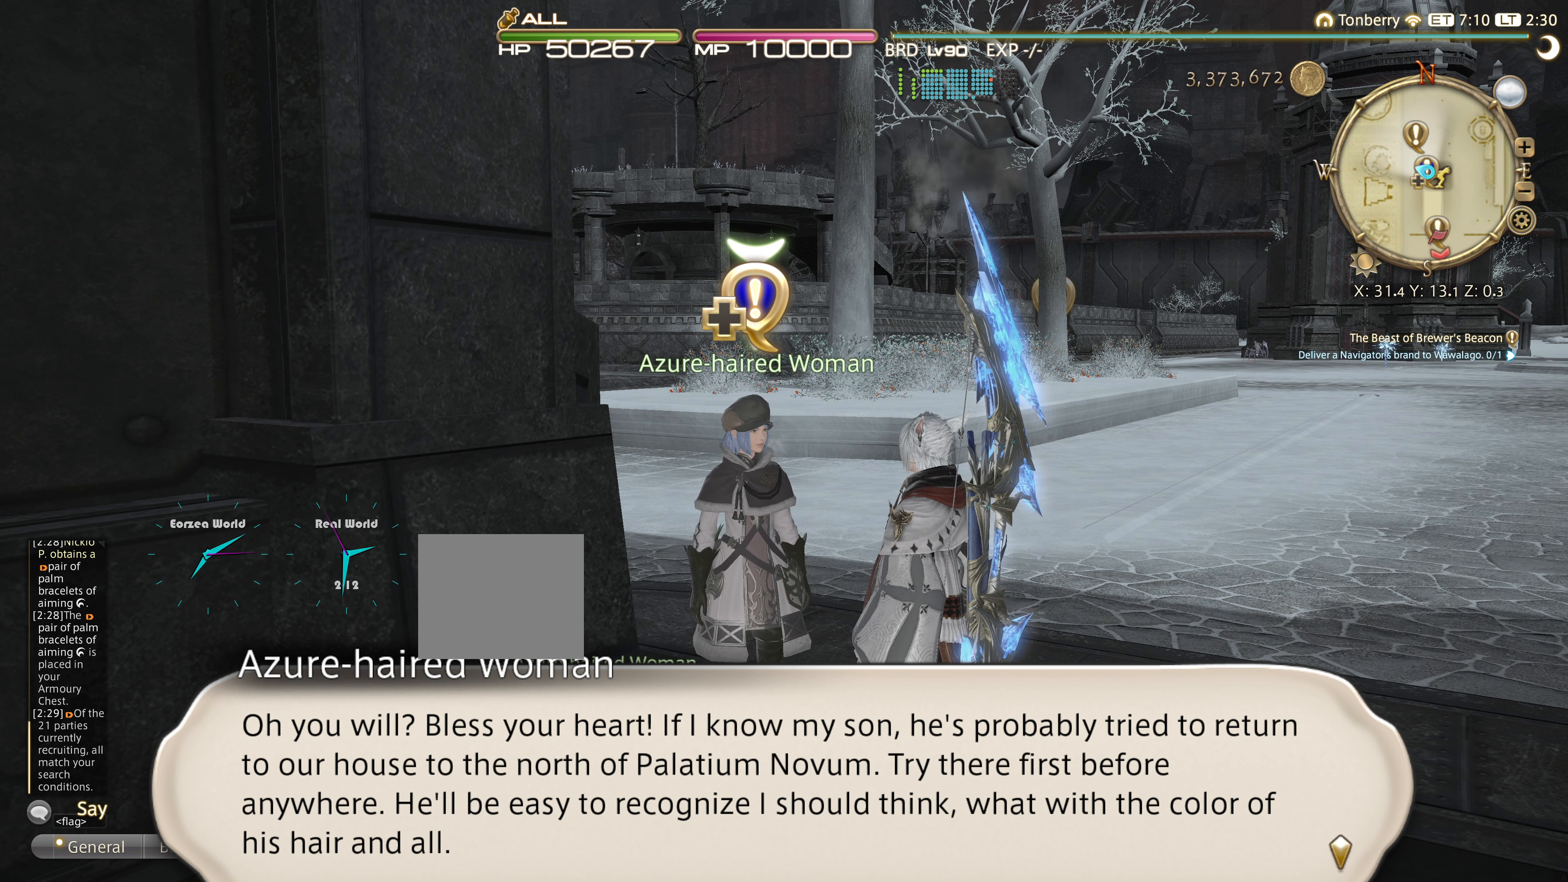
Gameplay with a controller (PlayStation layout); each line is a JSON object with the inputs held at the frame after it. "events" lists button and stick changes between this image and that frame as [ms after this image, input, new state], when the widget could be followed in between. Not read: R3.
{"buttons": ["CROSS"], "left_stick": "center", "right_stick": "center", "events": [[500, "CROSS", "down"]]}
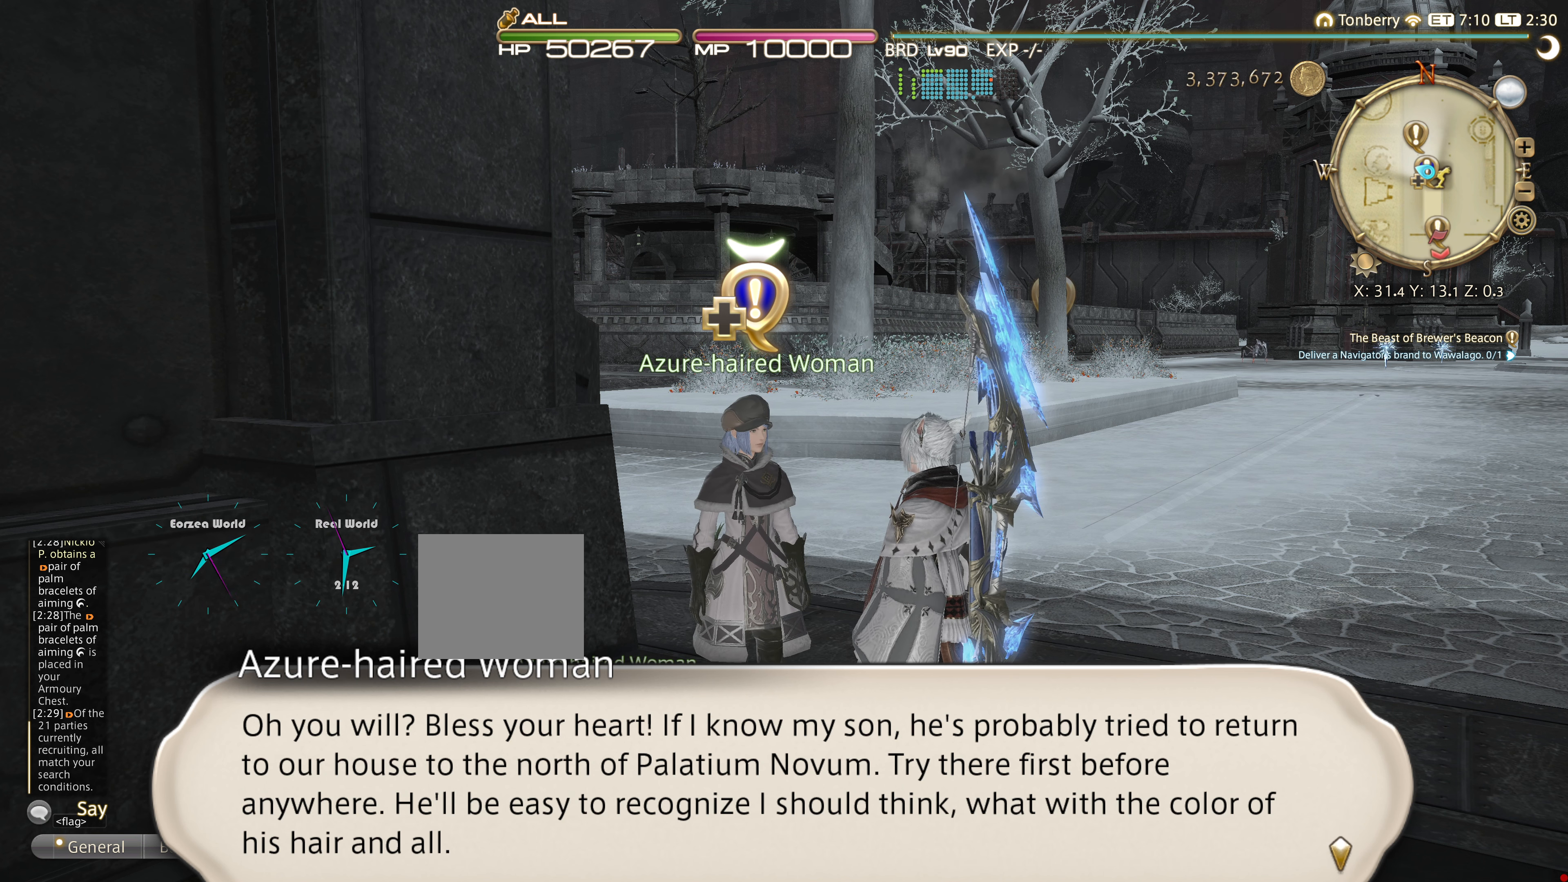
{"buttons": [], "left_stick": "center", "right_stick": "center", "events": [[150, "CROSS", "up"]]}
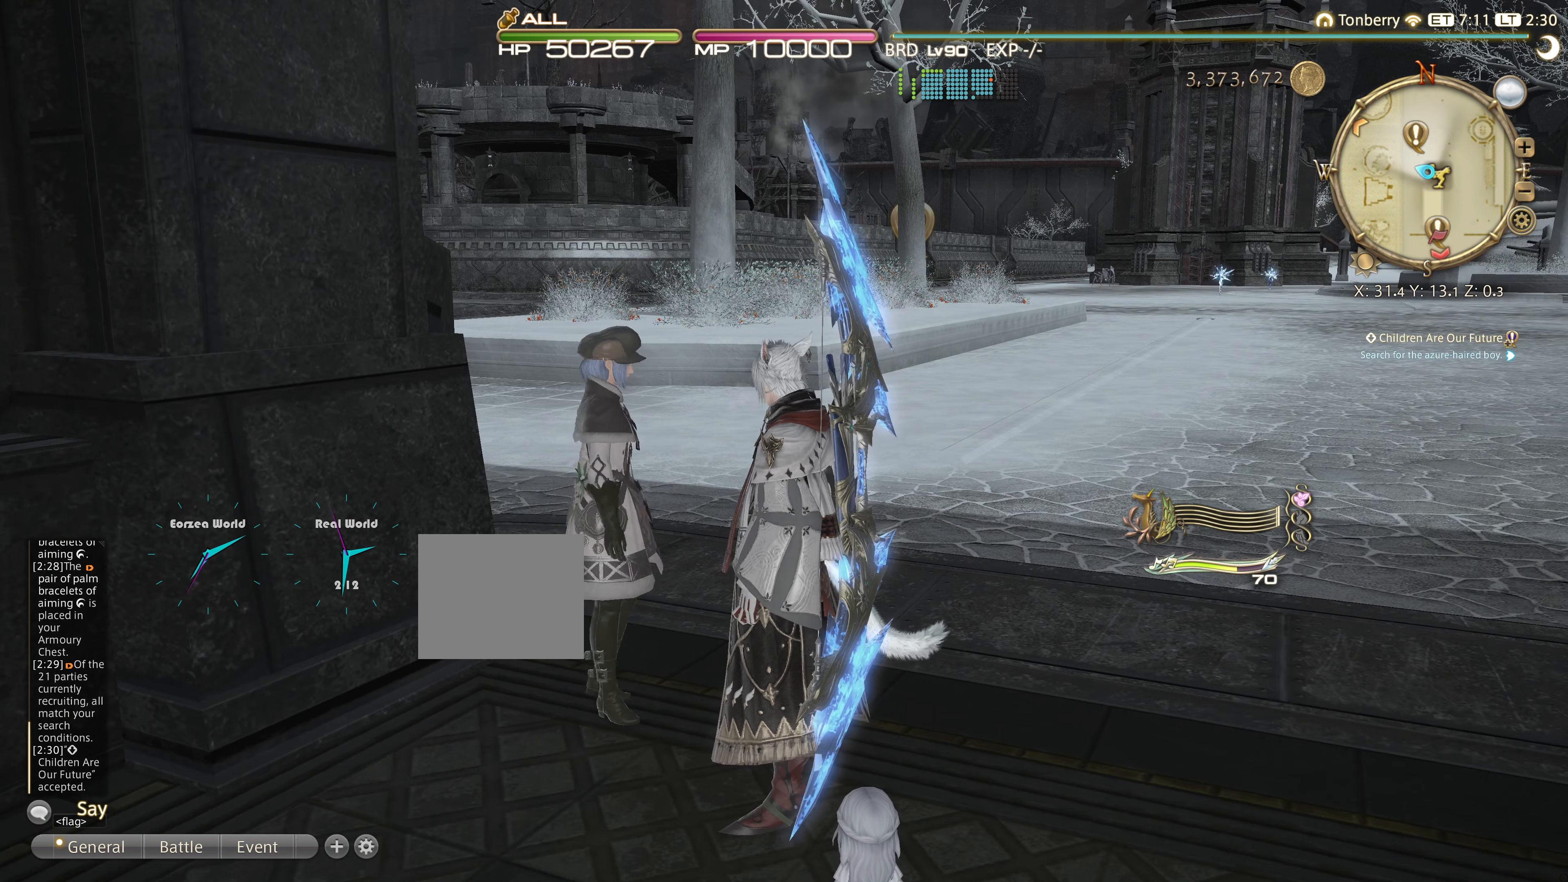
{"buttons": [], "left_stick": "center", "right_stick": "center", "events": []}
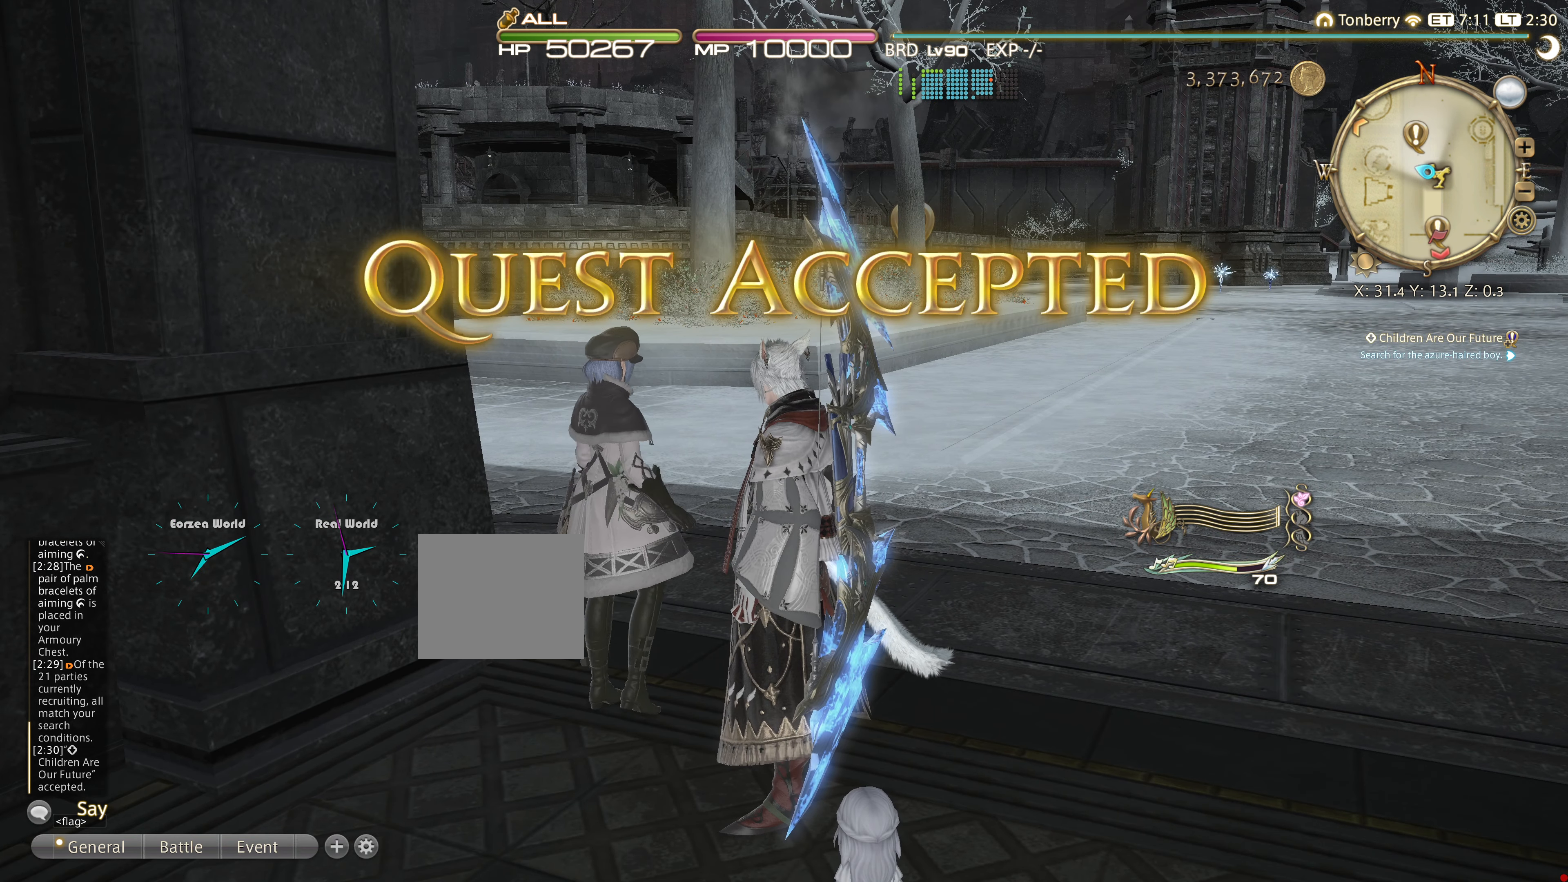
{"buttons": ["SQUARE"], "left_stick": "center", "right_stick": "center", "events": [[467, "SQUARE", "down"]]}
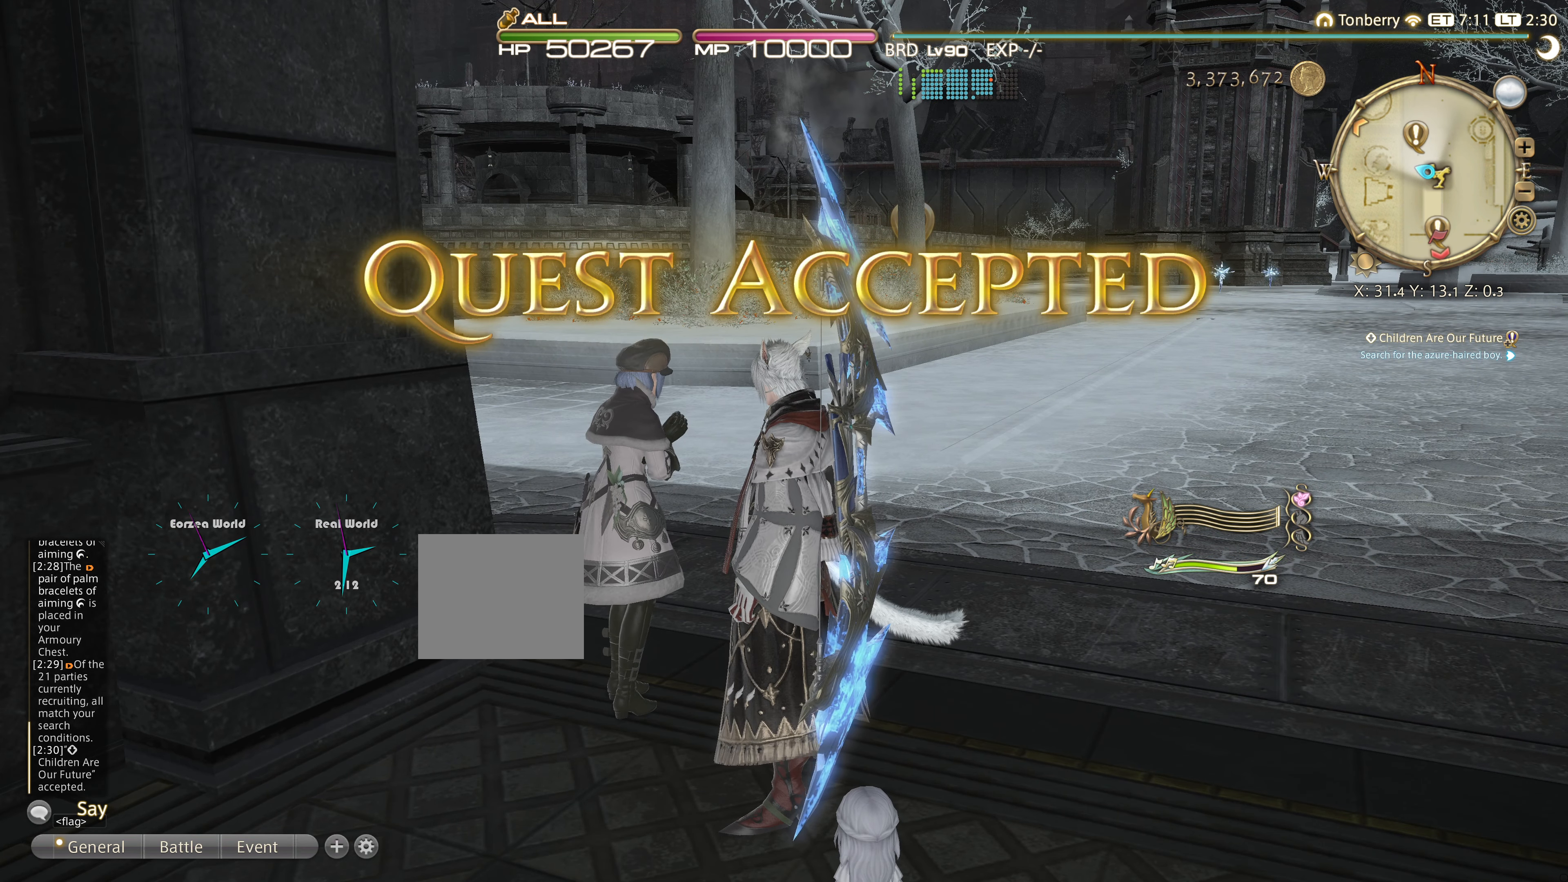
{"buttons": [], "left_stick": "center", "right_stick": "center", "events": [[133, "SQUARE", "up"]]}
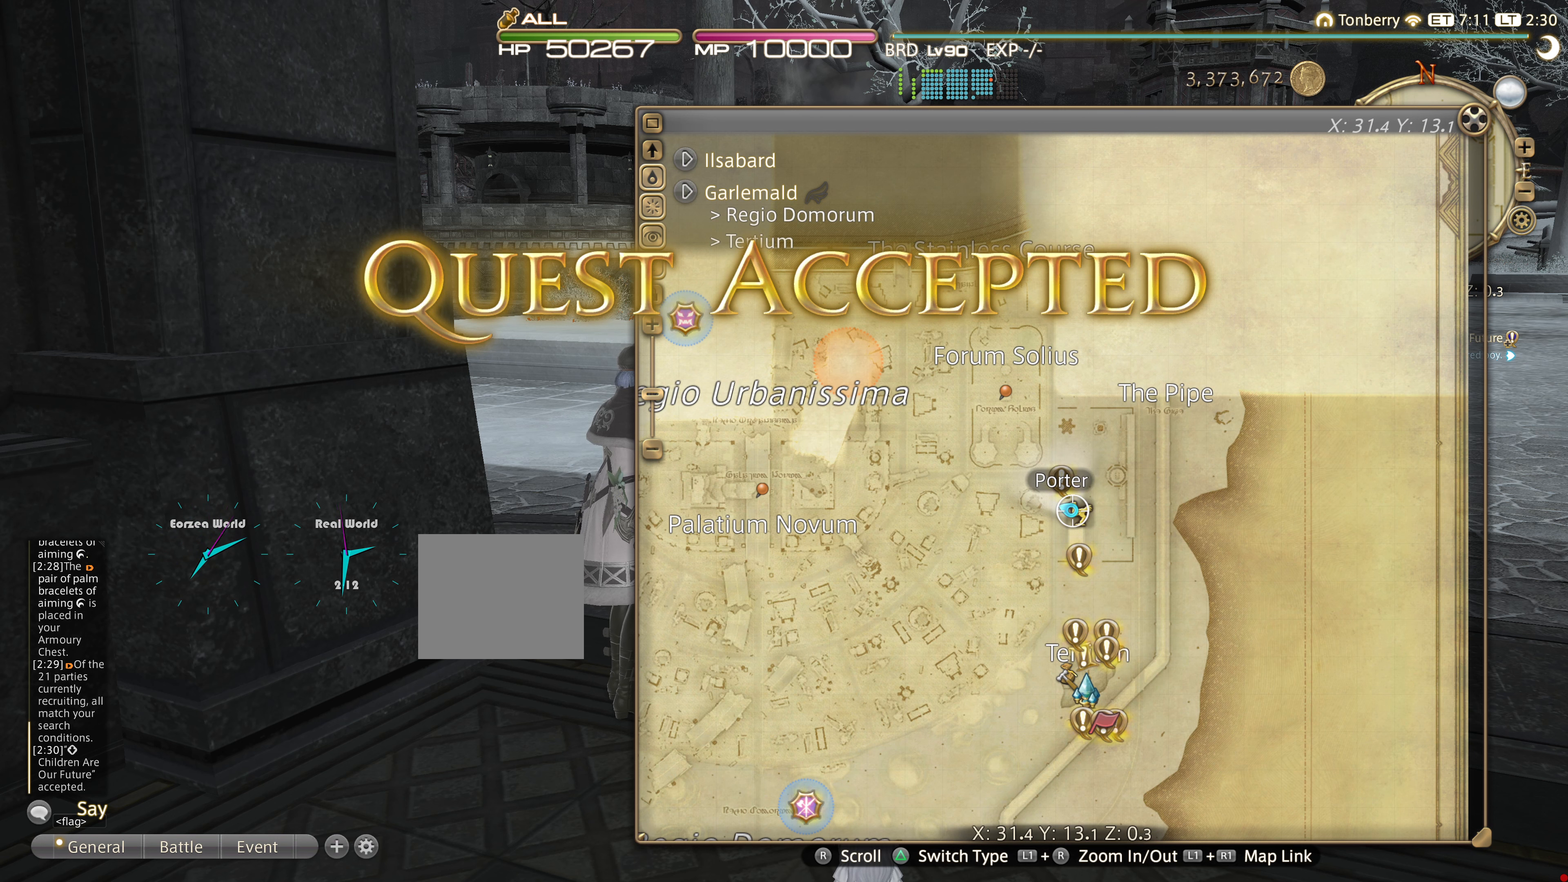
{"buttons": [], "left_stick": "center", "right_stick": "center", "events": []}
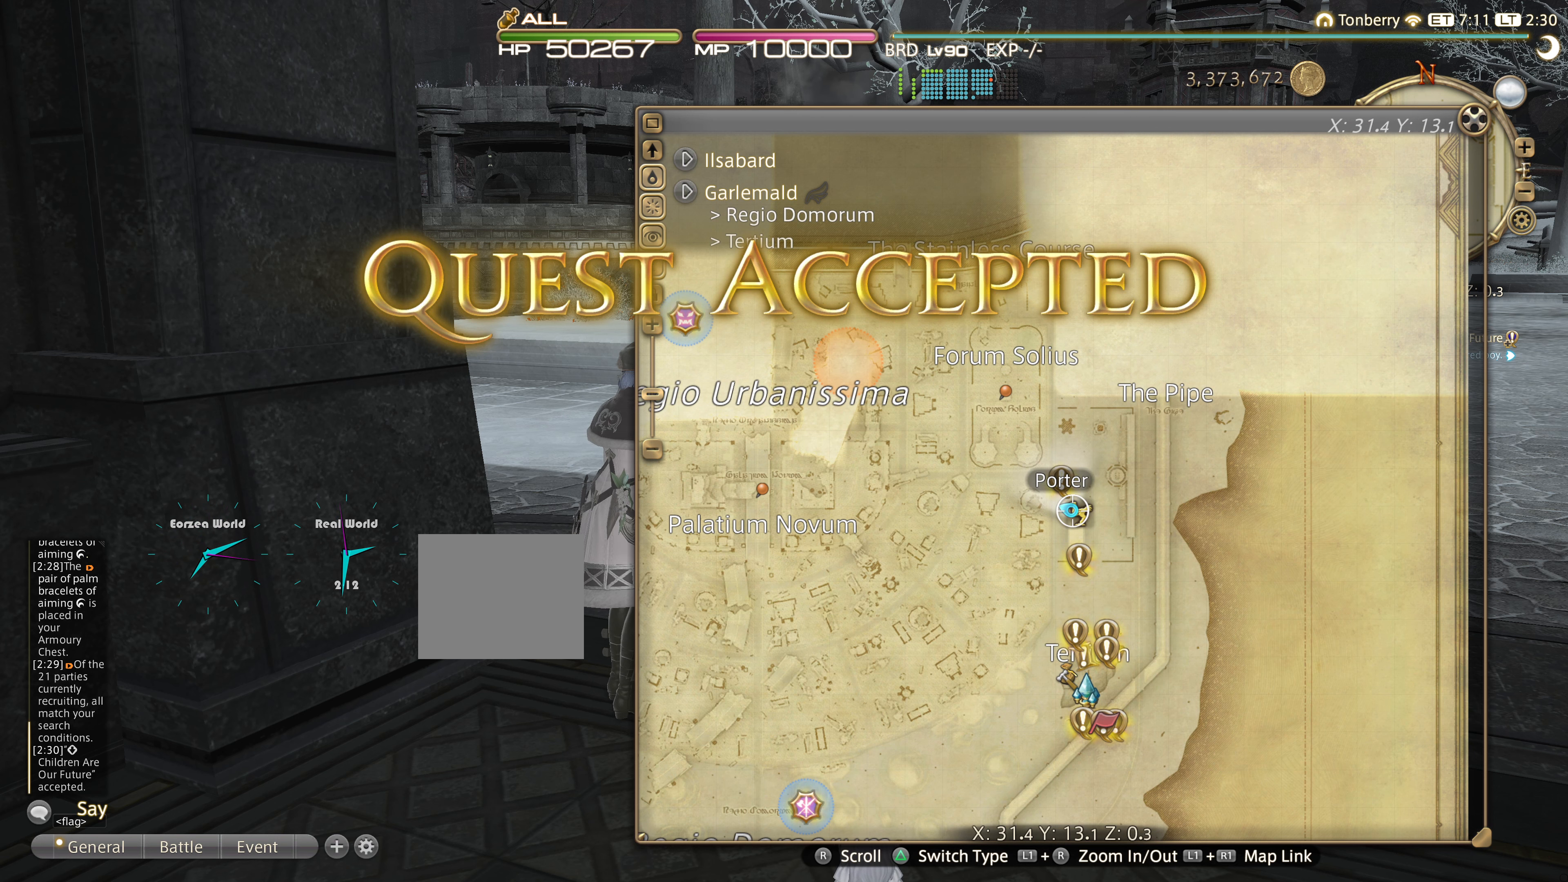
{"buttons": [], "left_stick": "center", "right_stick": "center", "events": []}
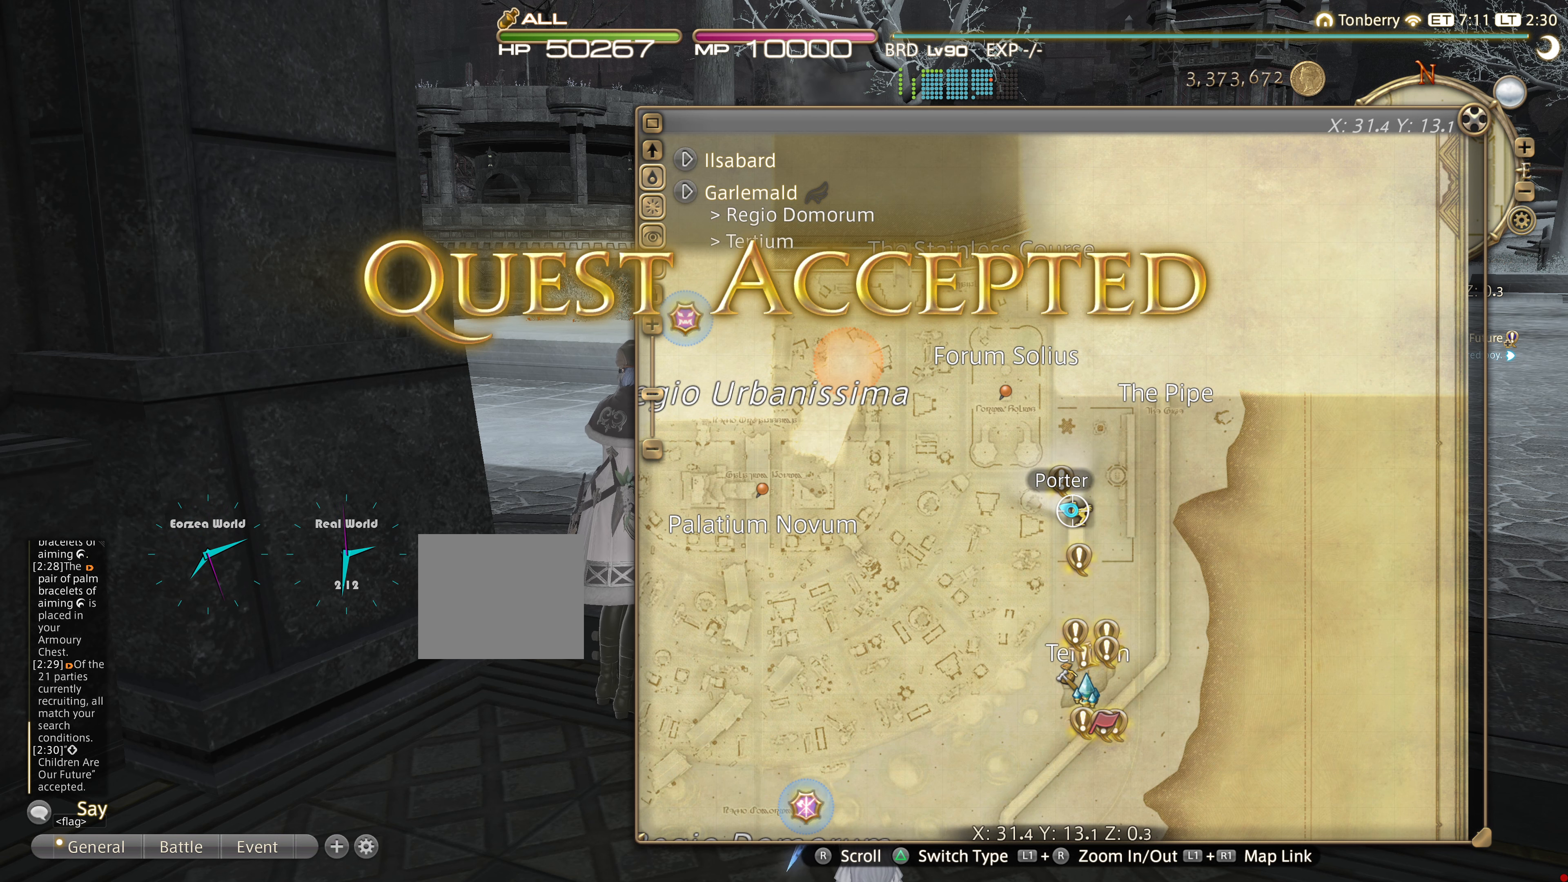
{"buttons": [], "left_stick": "center", "right_stick": "center", "events": []}
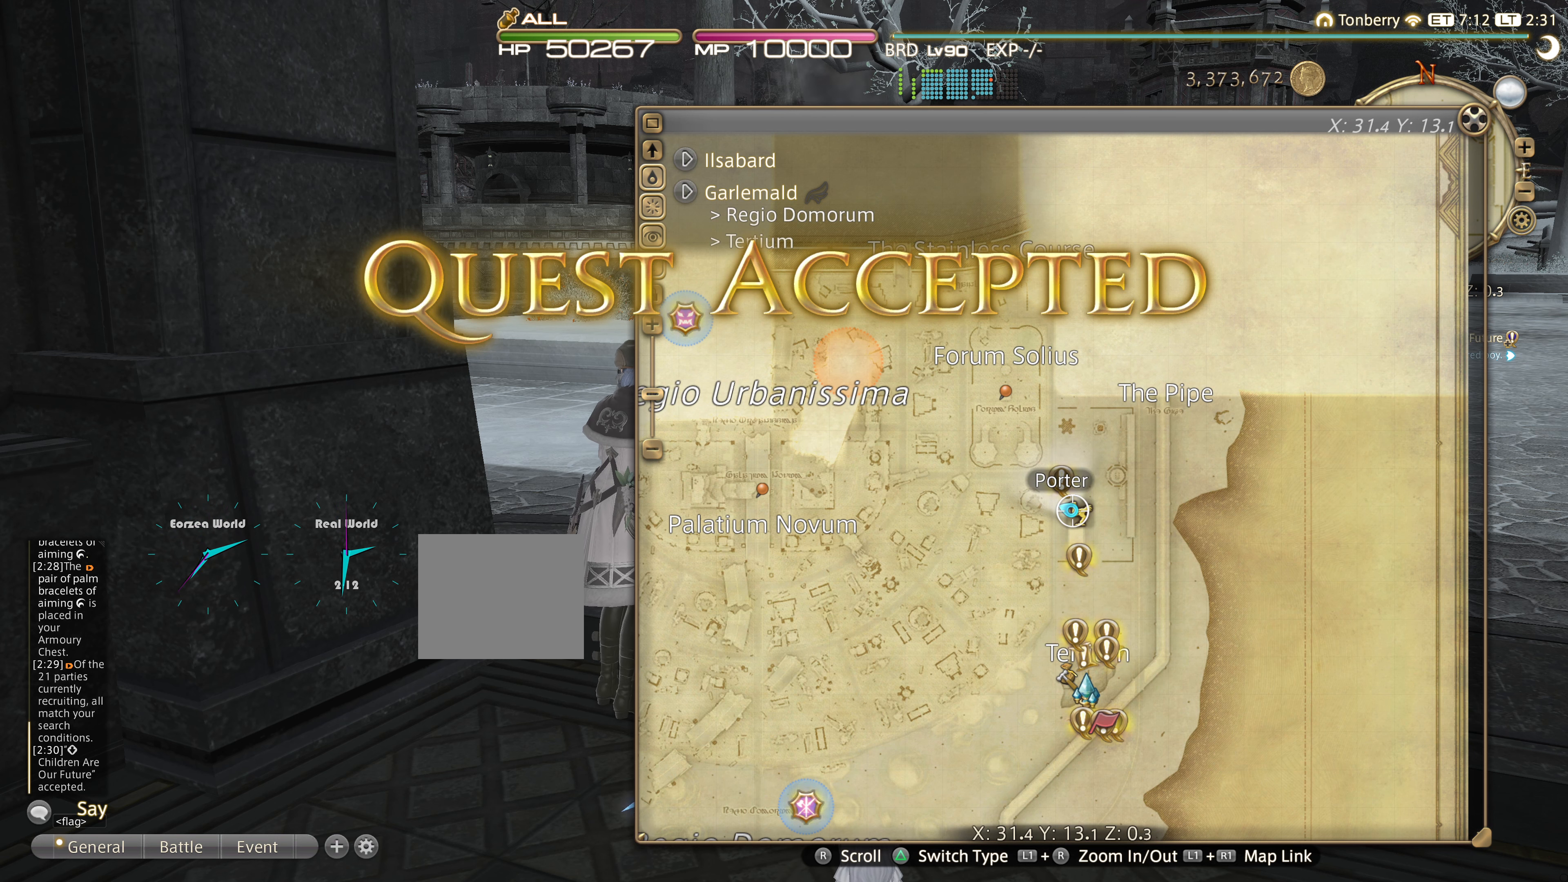
{"buttons": [], "left_stick": "center", "right_stick": "center", "events": []}
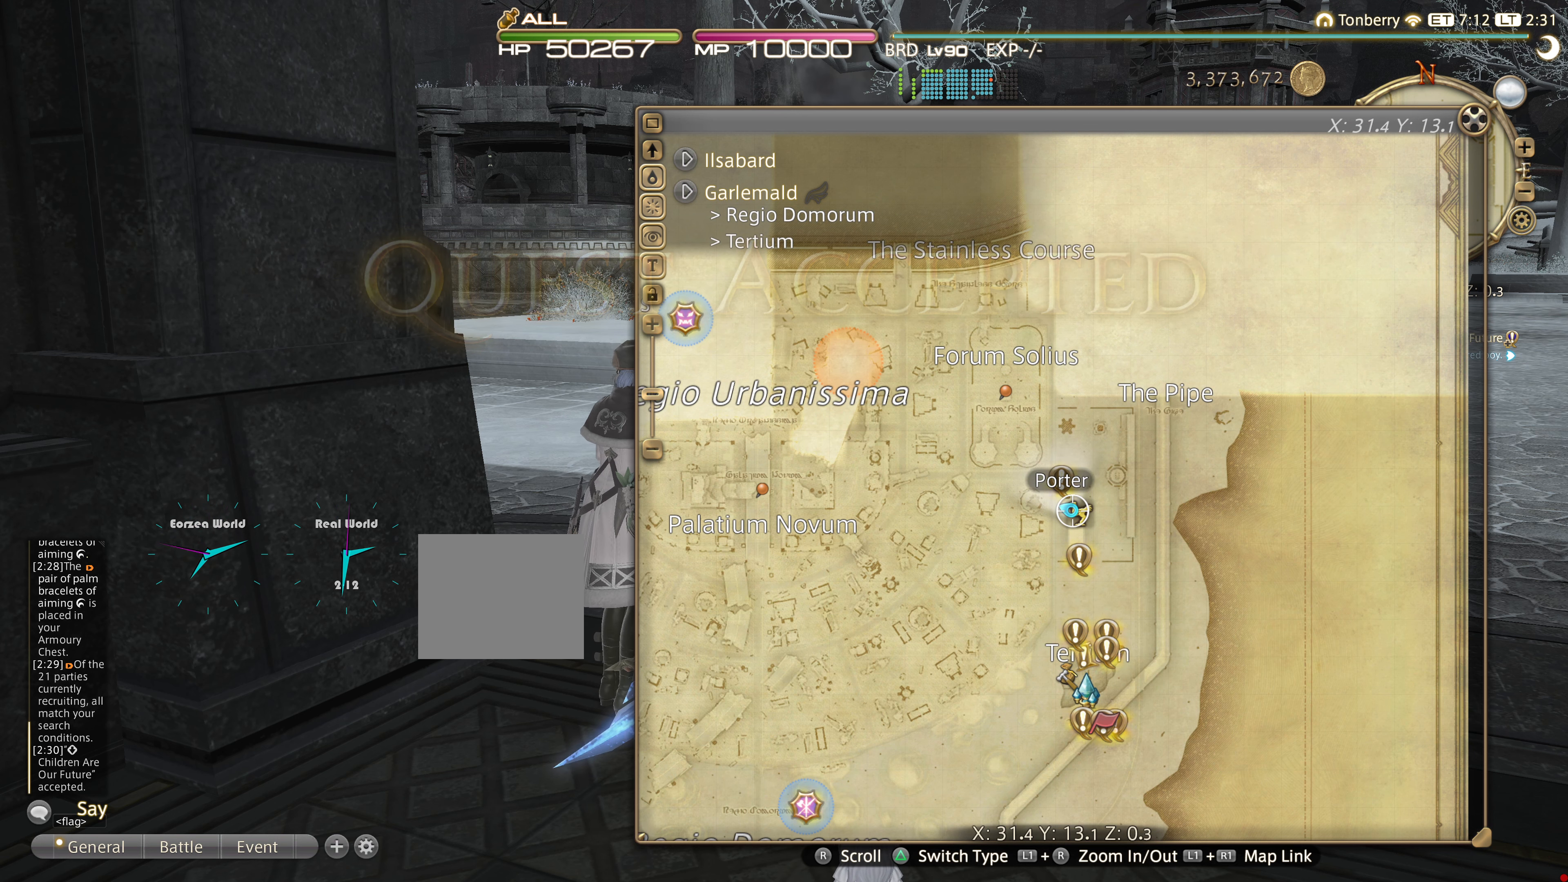
{"buttons": [], "left_stick": "center", "right_stick": "center", "events": []}
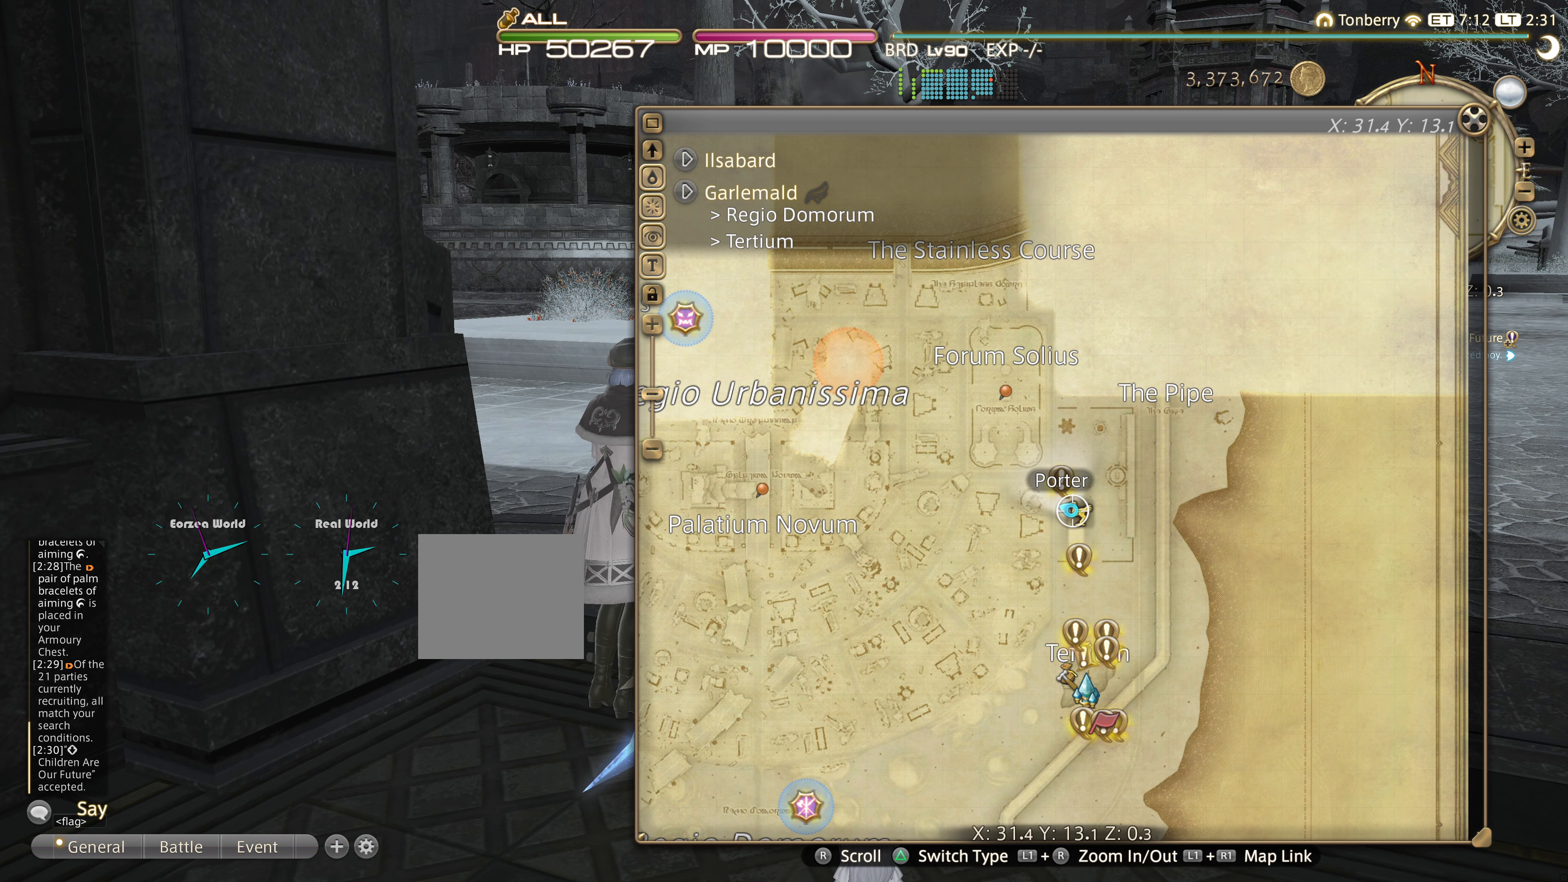
{"buttons": [], "left_stick": "center", "right_stick": "center", "events": []}
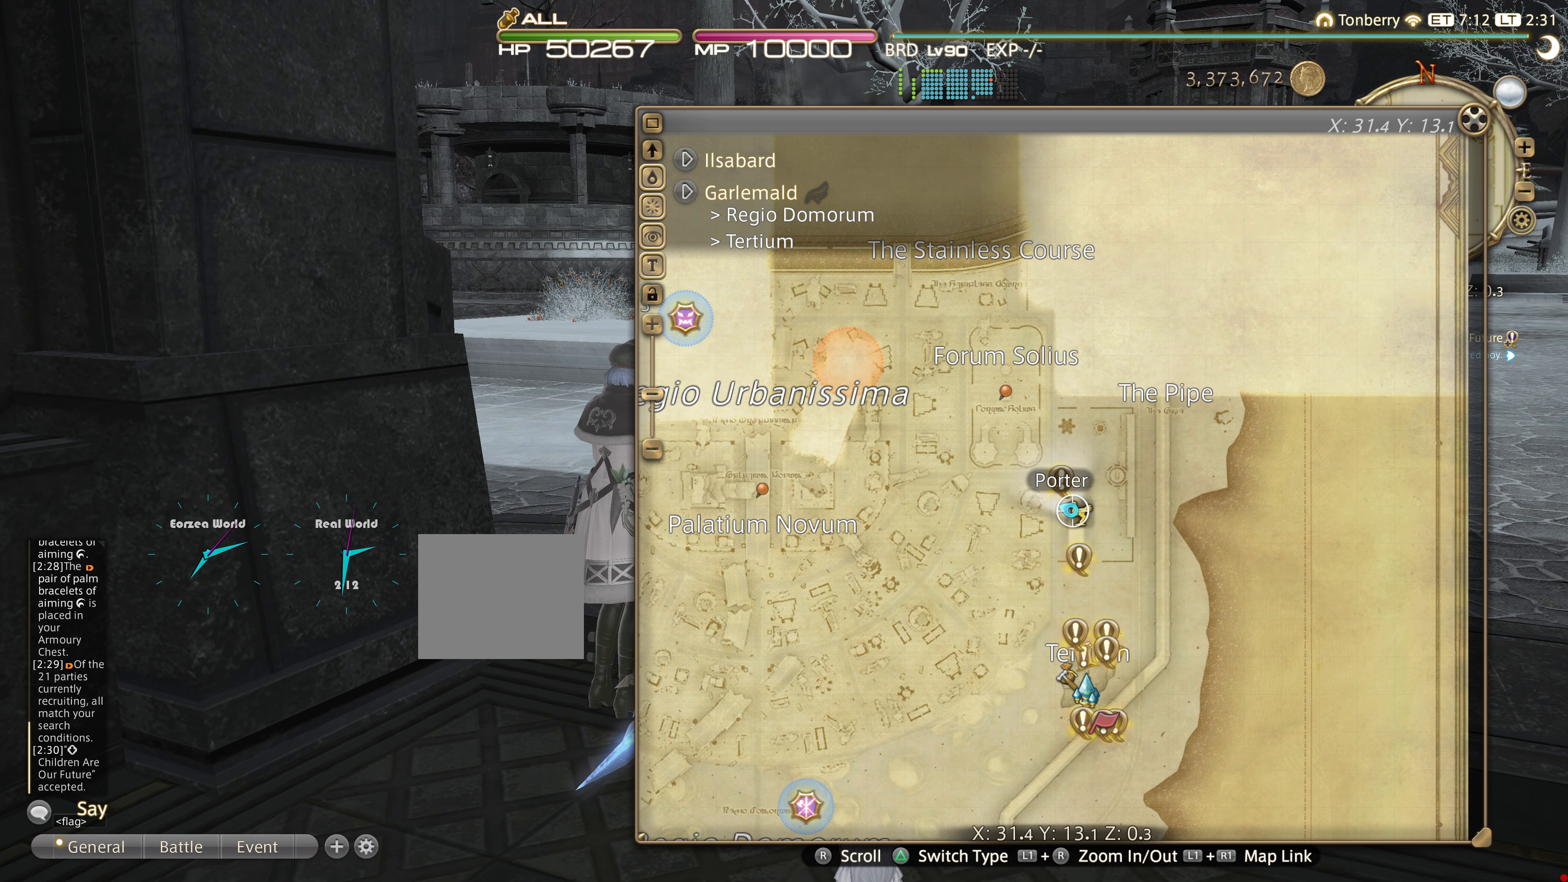
{"buttons": [], "left_stick": "center", "right_stick": "center", "events": []}
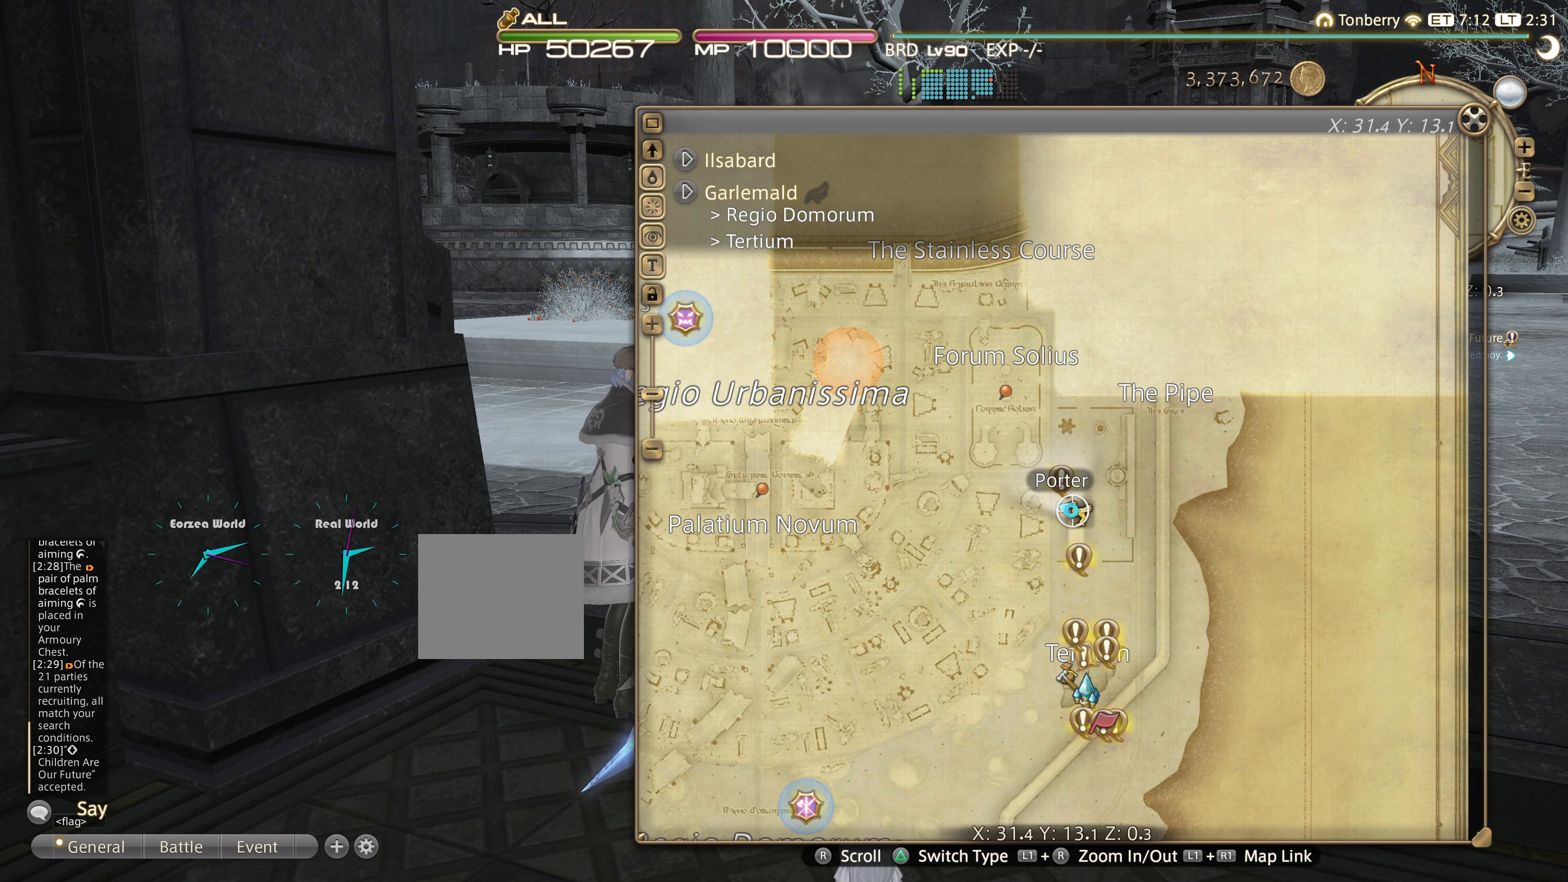
{"buttons": [], "left_stick": "center", "right_stick": "center", "events": []}
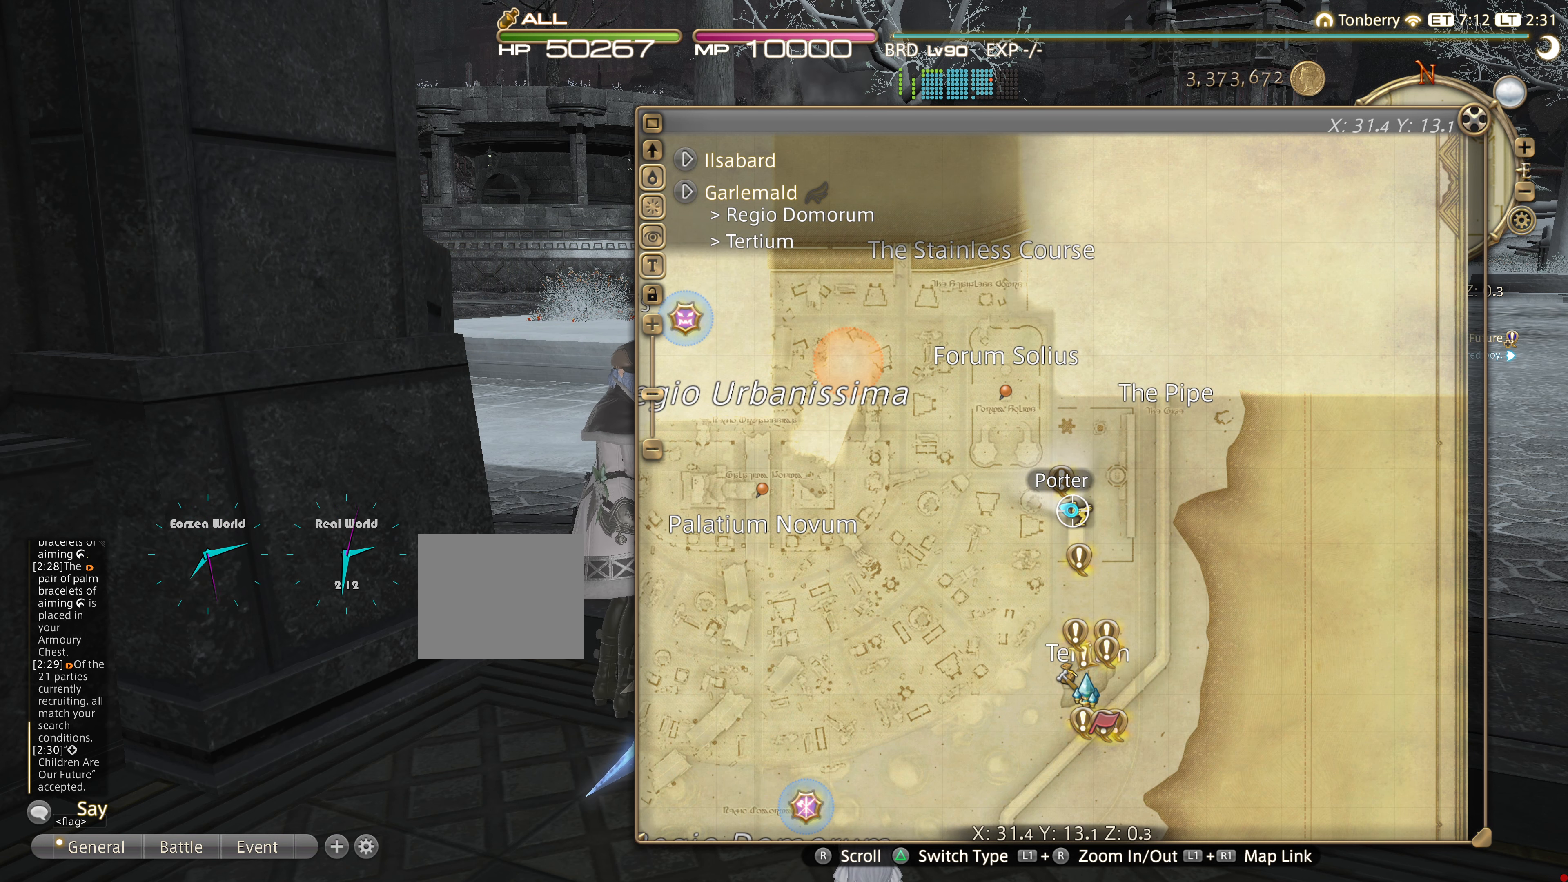
{"buttons": [], "left_stick": "center", "right_stick": "center", "events": []}
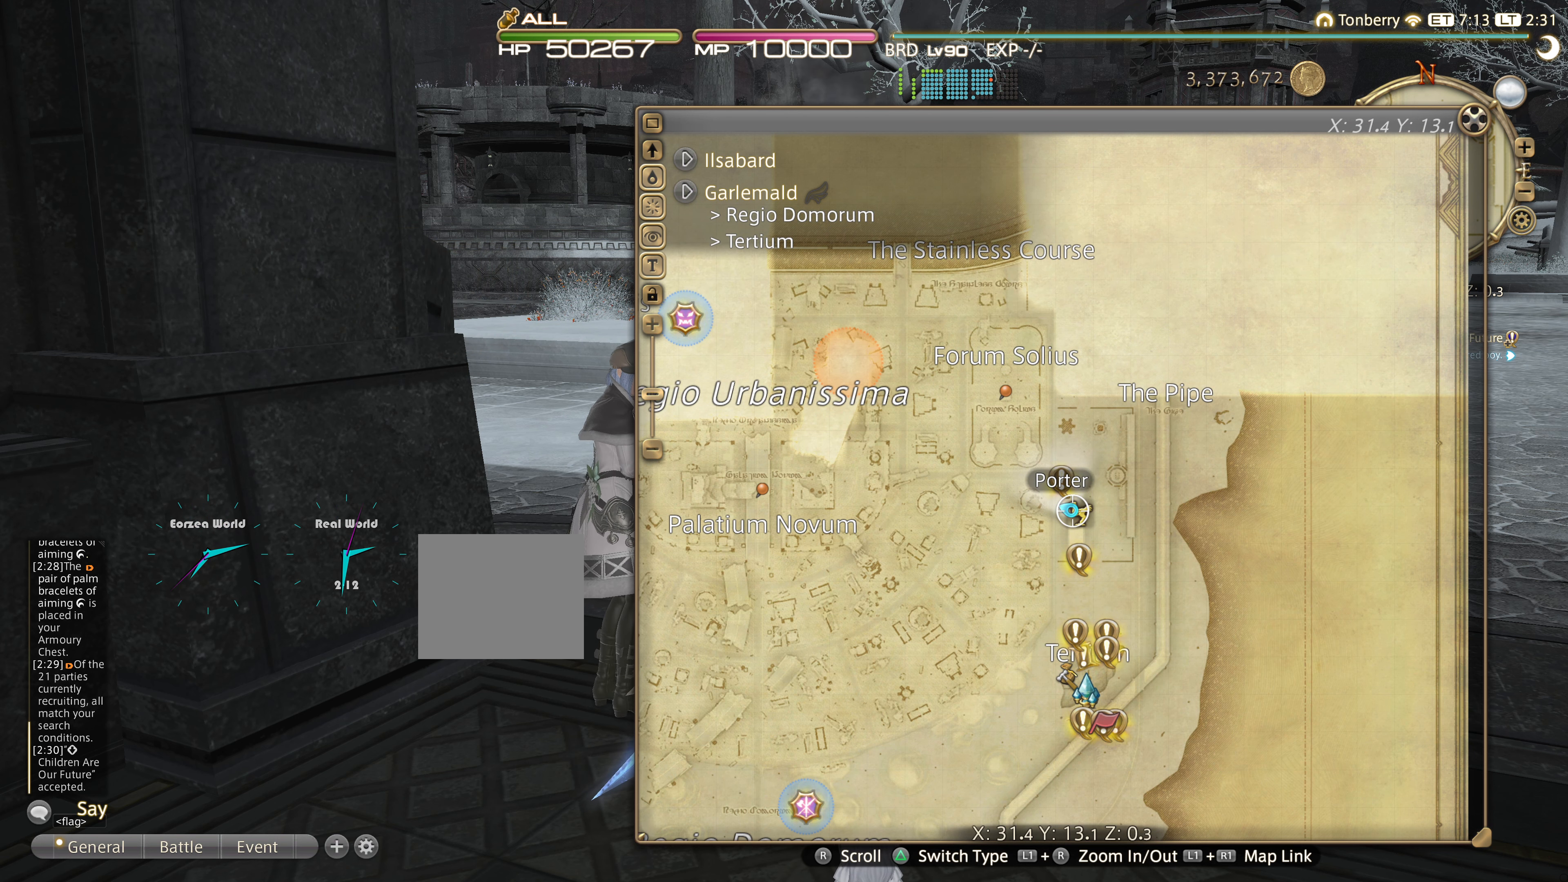
{"buttons": [], "left_stick": "center", "right_stick": "center", "events": [[217, "CIRCLE", "down"], [334, "CIRCLE", "up"]]}
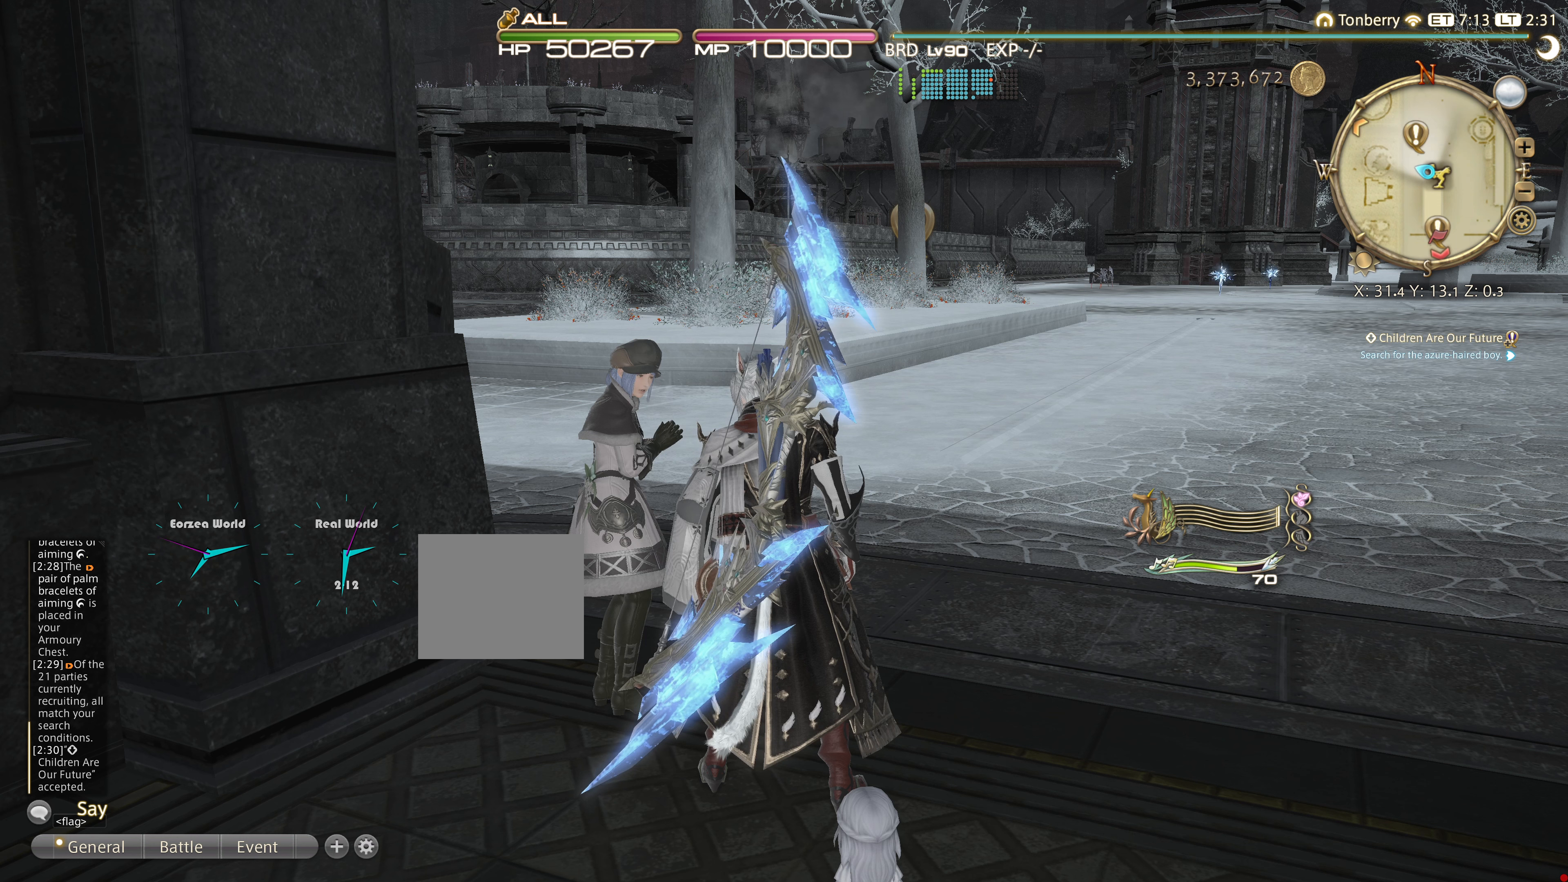
{"buttons": [], "left_stick": "center", "right_stick": "center", "events": [[433, "SELECT", "down"], [484, "SELECT", "up"]]}
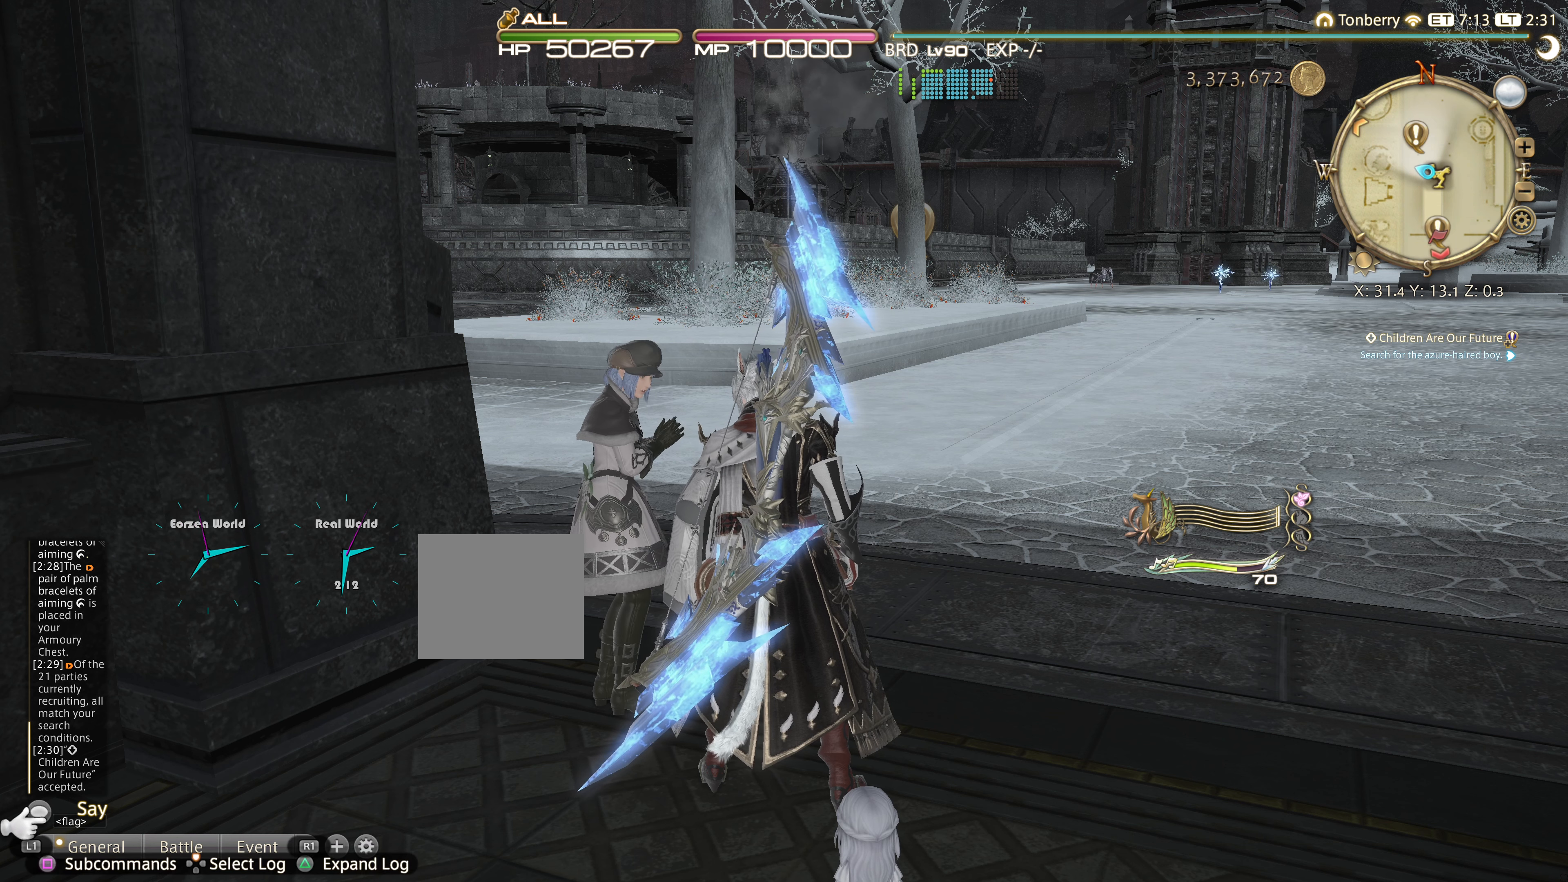
{"buttons": ["DPAD_DOWN"], "left_stick": "center", "right_stick": "center", "events": [[83, "SELECT", "down"], [183, "SELECT", "up"], [400, "DPAD_DOWN", "down"]]}
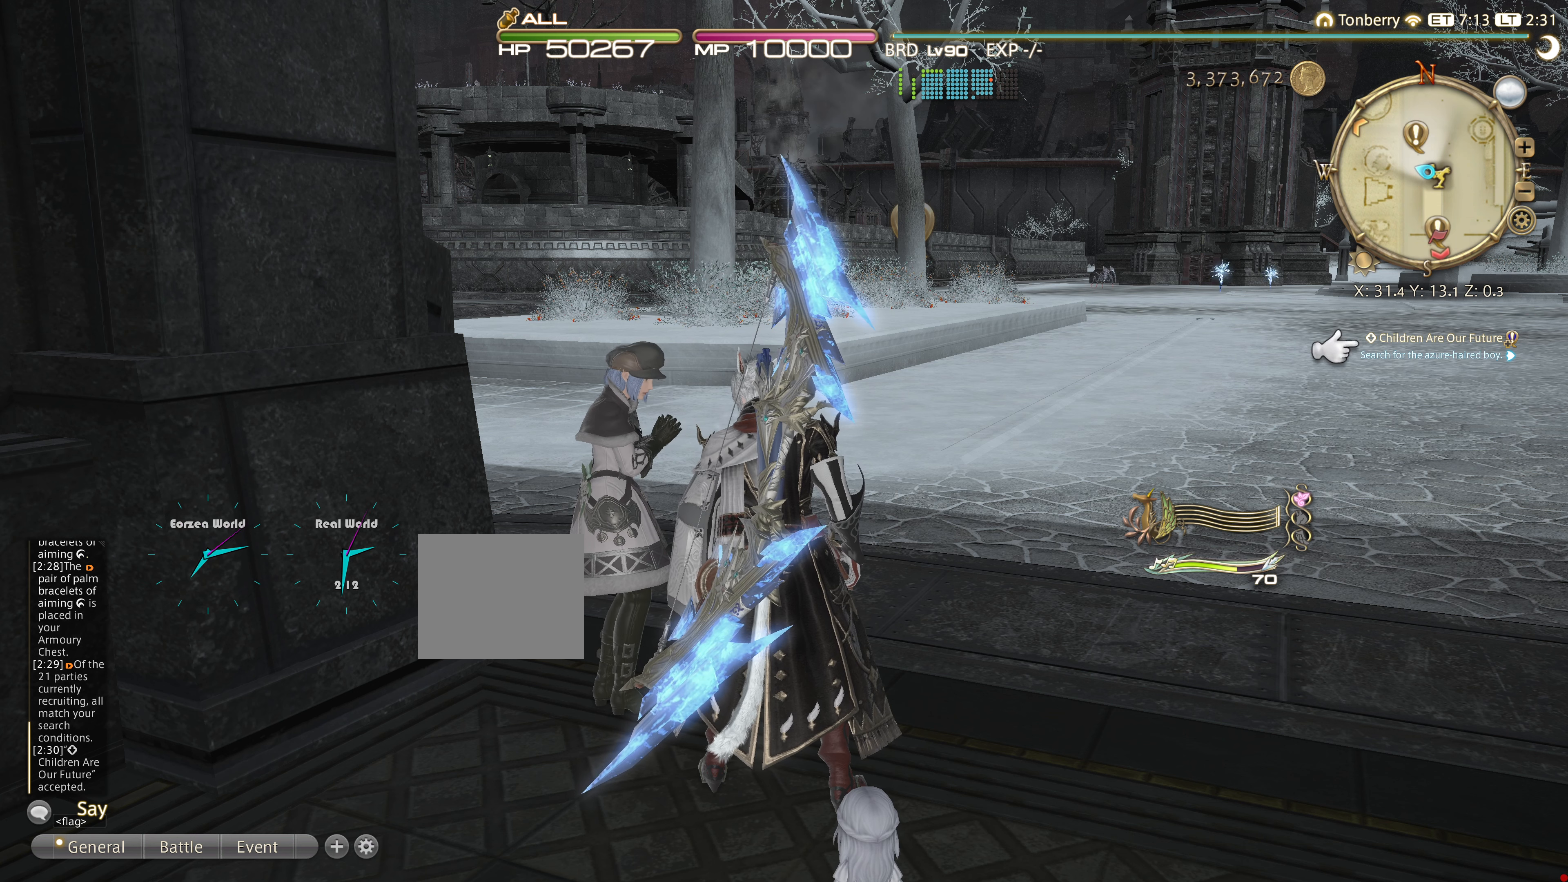
{"buttons": [], "left_stick": "center", "right_stick": "center", "events": [[50, "DPAD_DOWN", "up"], [267, "CROSS", "down"], [450, "CROSS", "up"]]}
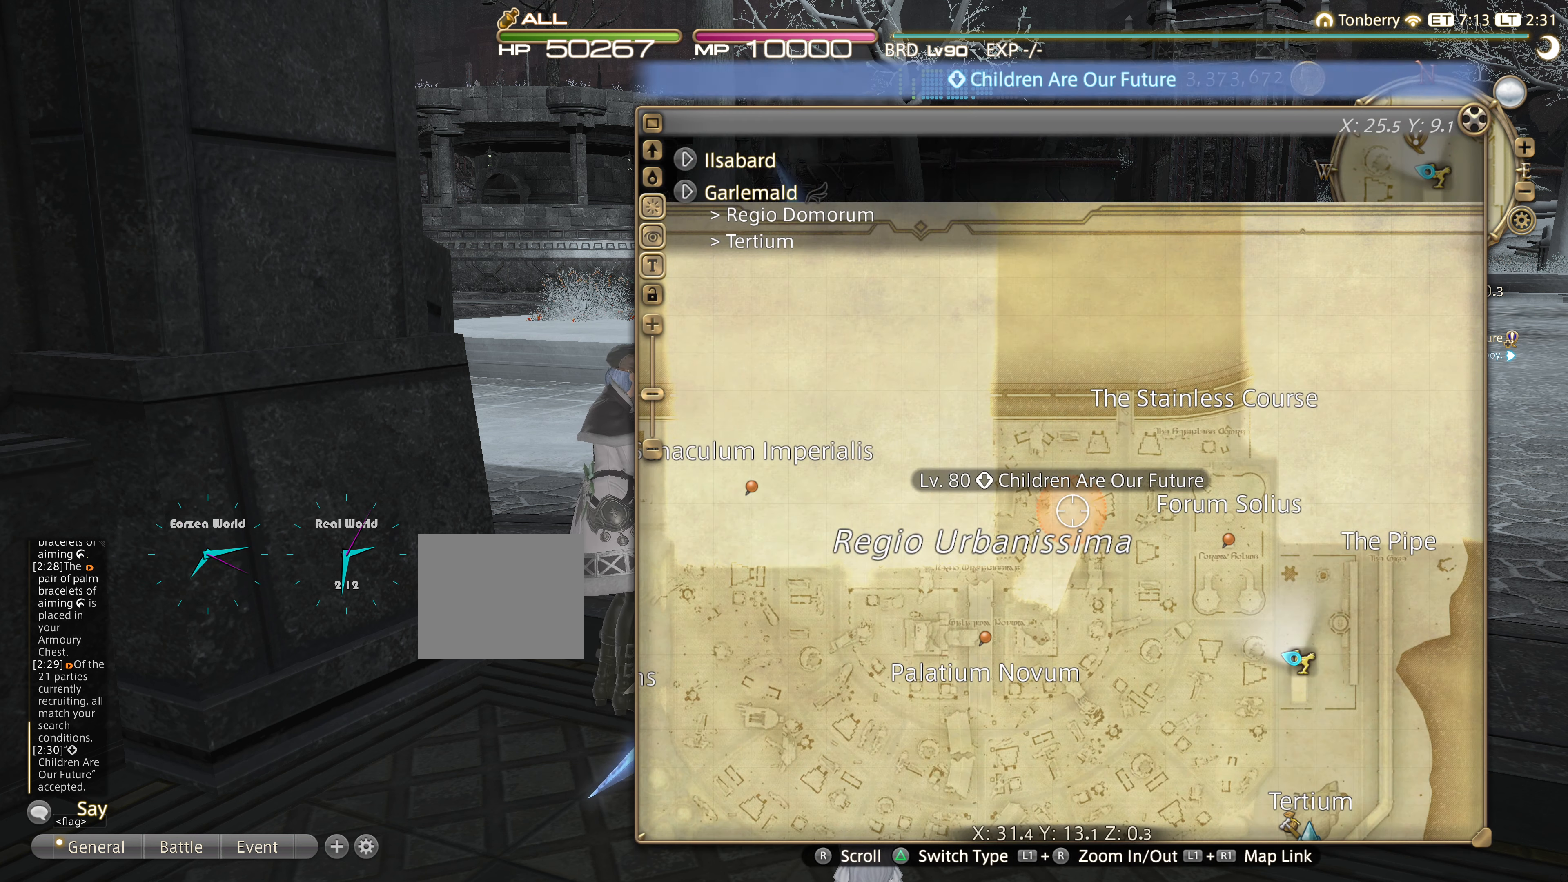
{"buttons": [], "left_stick": "center", "right_stick": "center", "events": []}
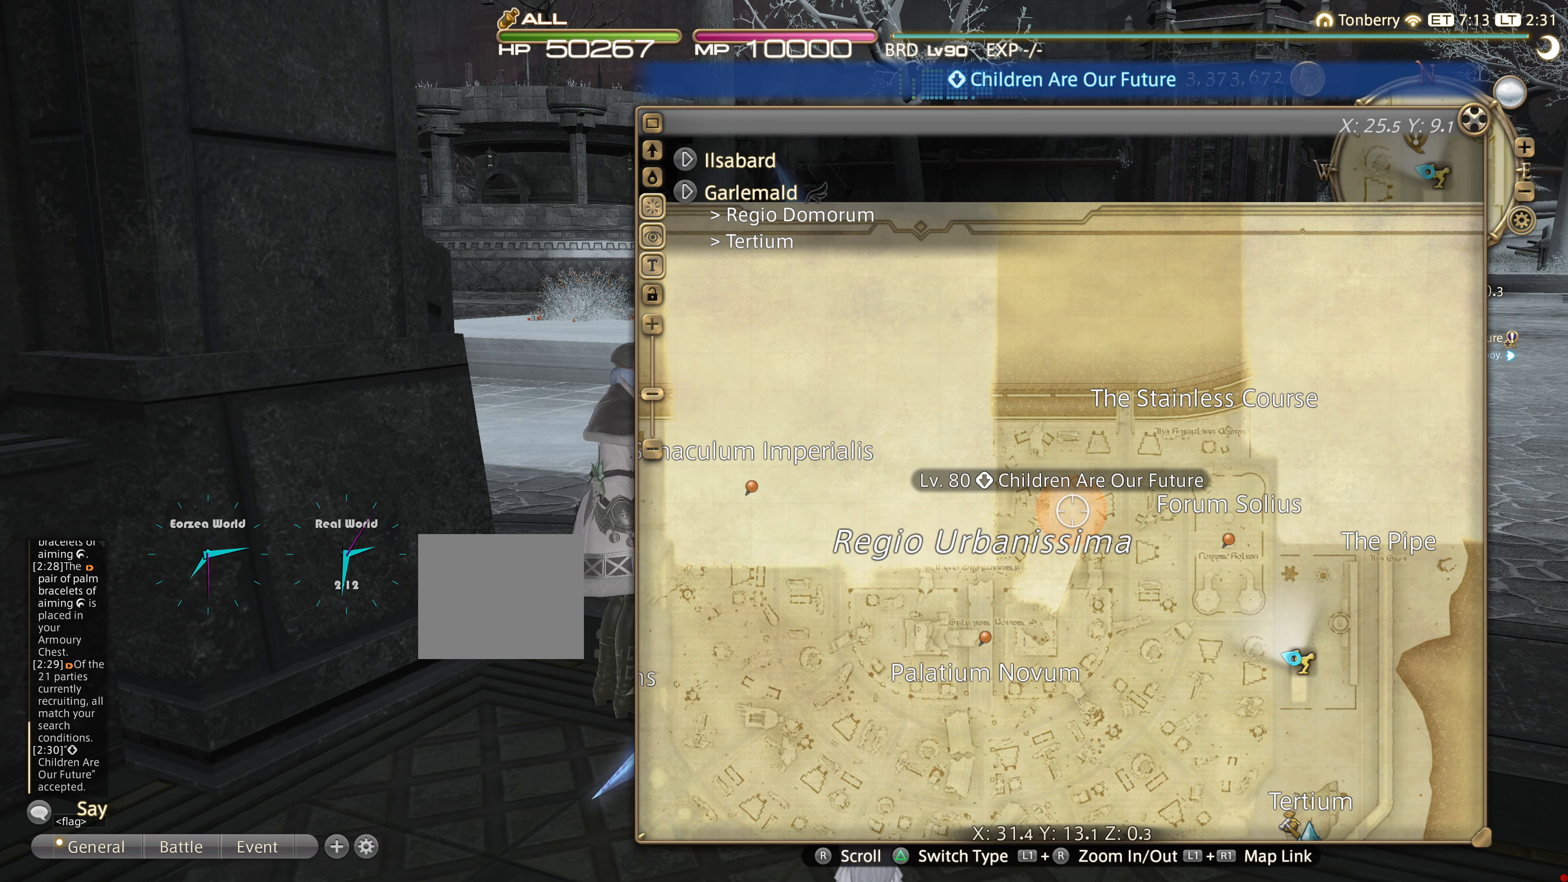
{"buttons": [], "left_stick": "center", "right_stick": "center", "events": [[50, "L1", "down"], [83, "R1", "down"], [200, "L1", "up"], [200, "R1", "up"]]}
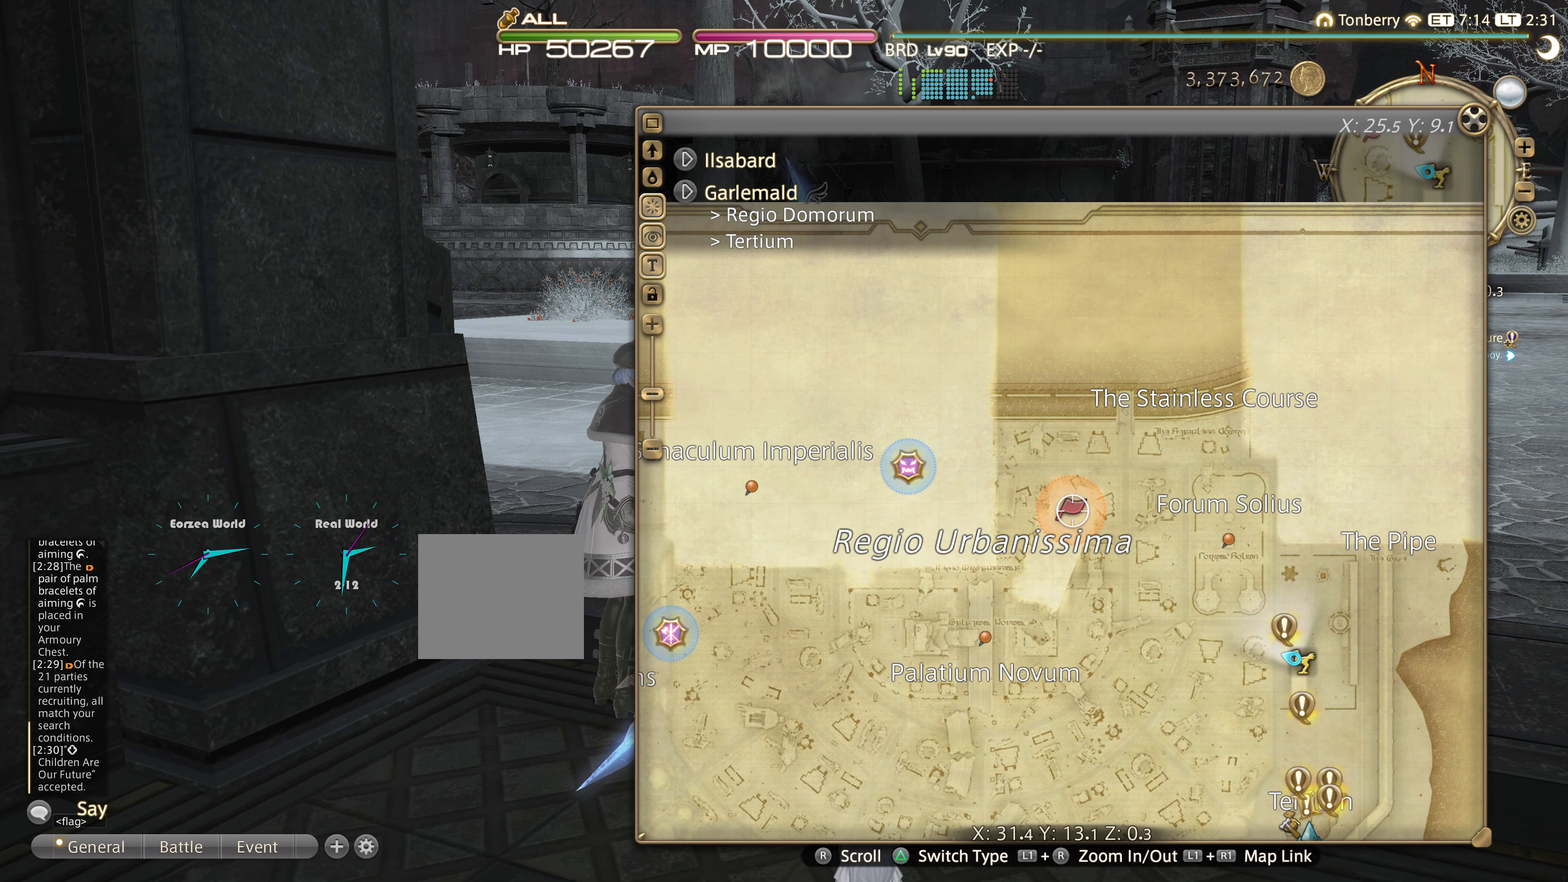
{"buttons": ["CIRCLE"], "left_stick": "center", "right_stick": "center", "events": [[367, "CIRCLE", "down"]]}
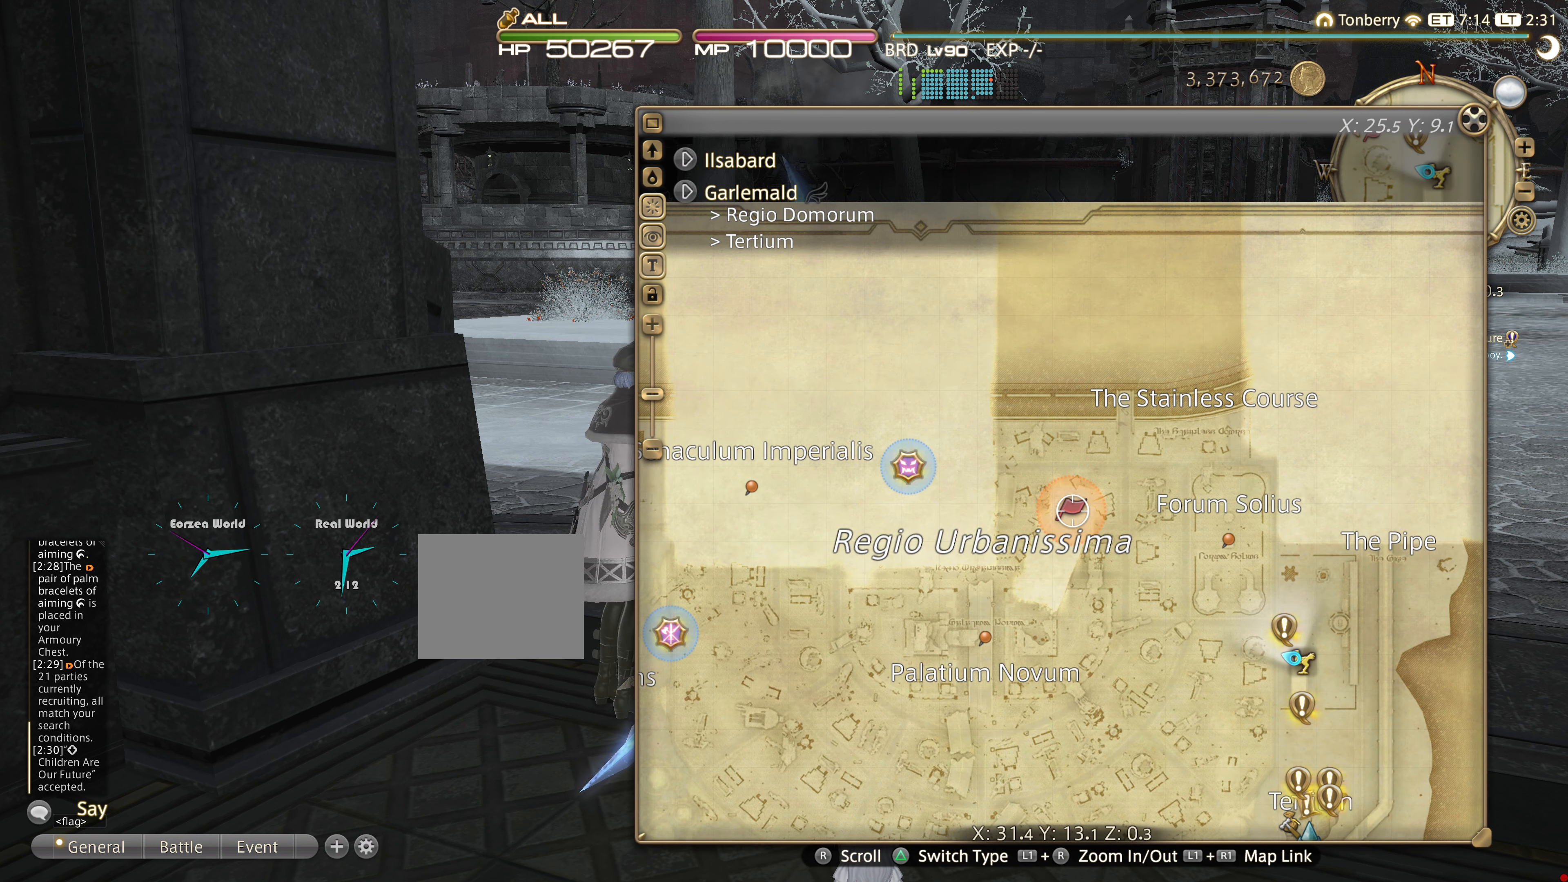
{"buttons": [], "left_stick": "center", "right_stick": "center", "events": [[50, "CIRCLE", "up"], [167, "CIRCLE", "down"], [267, "CIRCLE", "up"]]}